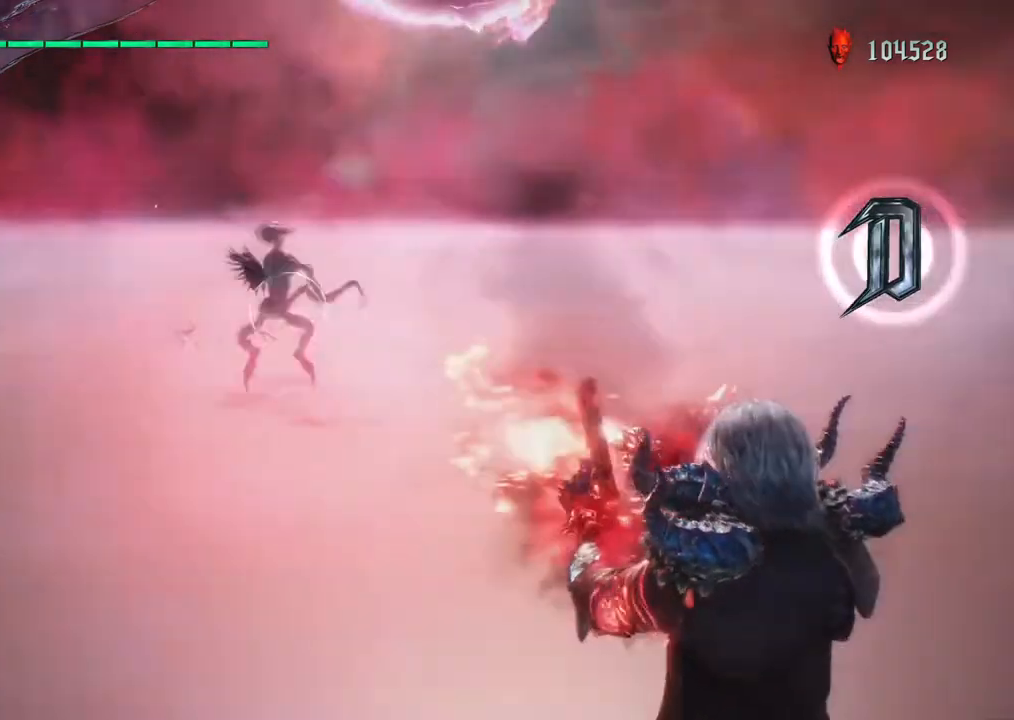
Gameplay with a controller (PlayStation layout); each line is a JSON object with the inputs held at the frame after it. "events" lists button and stick changes between this image and that frame as [ms after this image, input, new state], when the widget could be followed in between. Not read: L3 R3.
{"buttons": ["CIRCLE", "R1"], "left_stick": "center", "right_stick": "center", "events": [[100, "CIRCLE", "up"], [150, "left_stick", "center"], [450, "CIRCLE", "down"]]}
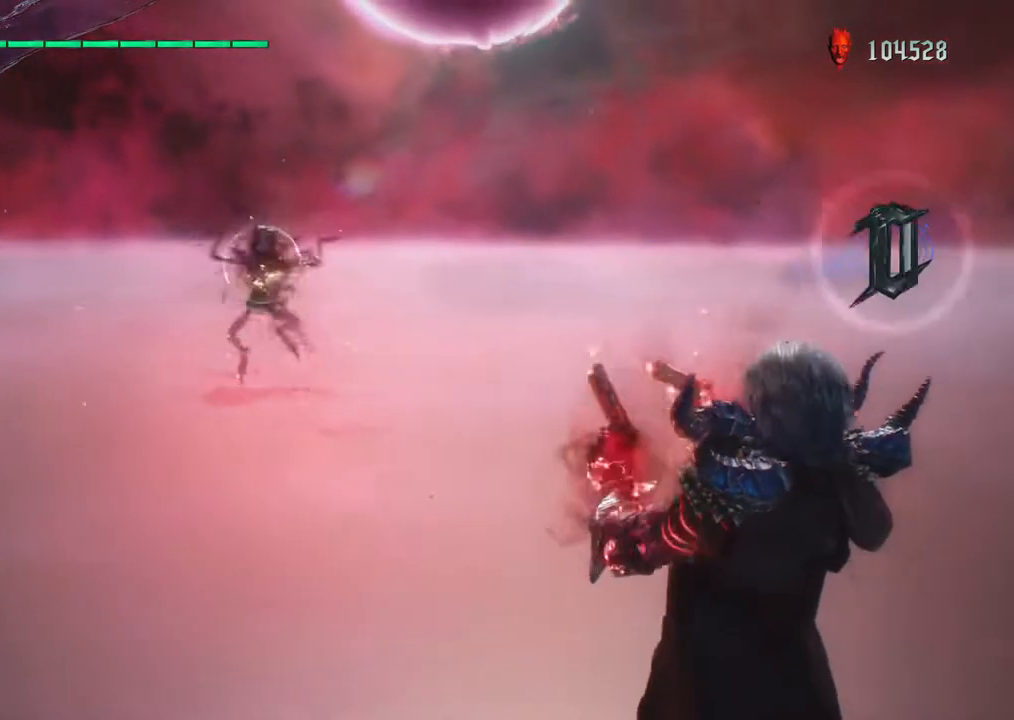
{"buttons": ["CIRCLE", "R1"], "left_stick": "center", "right_stick": "center", "events": [[117, "CIRCLE", "up"], [483, "CIRCLE", "down"]]}
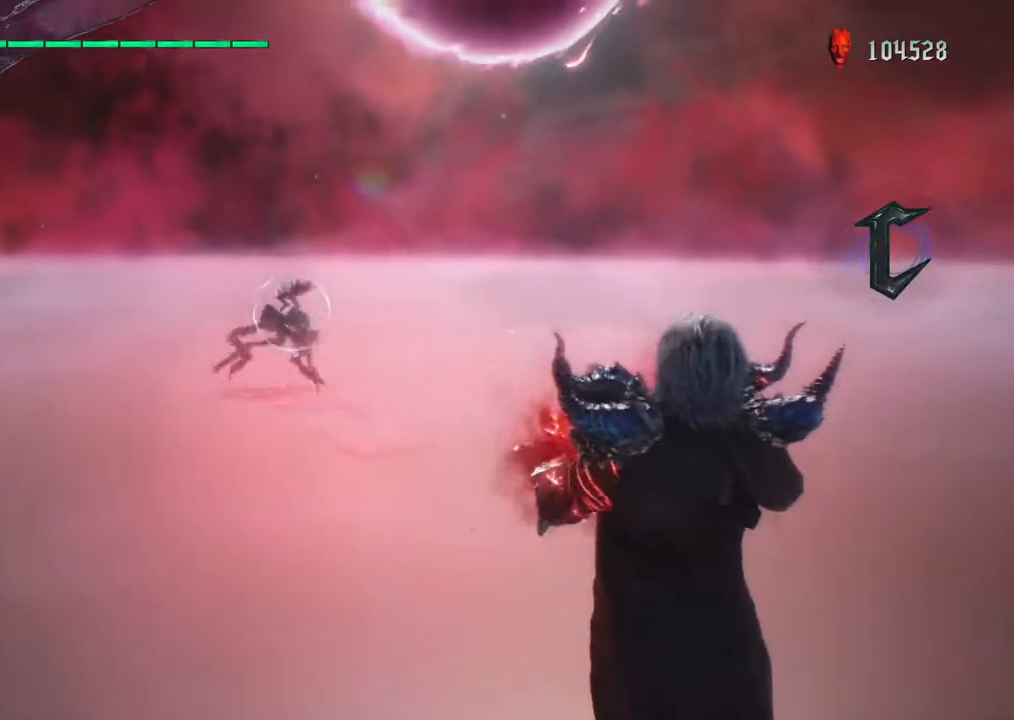
{"buttons": [], "left_stick": "center", "right_stick": "center", "events": [[83, "CIRCLE", "up"], [467, "R1", "up"]]}
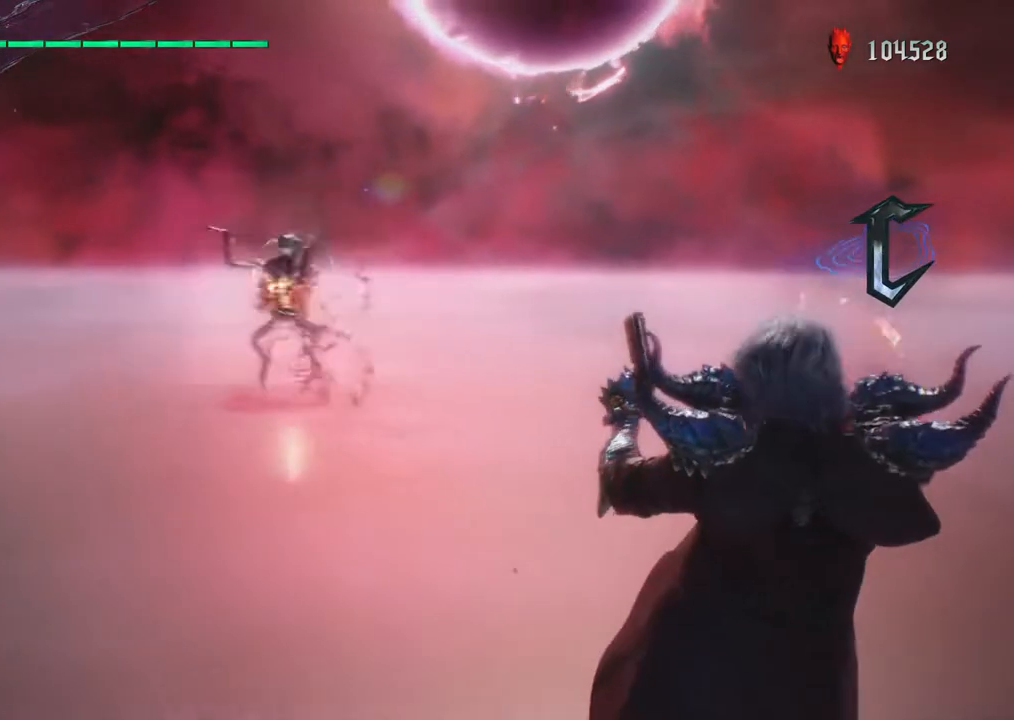
{"buttons": [], "left_stick": "center", "right_stick": "left", "events": [[467, "right_stick", "left"]]}
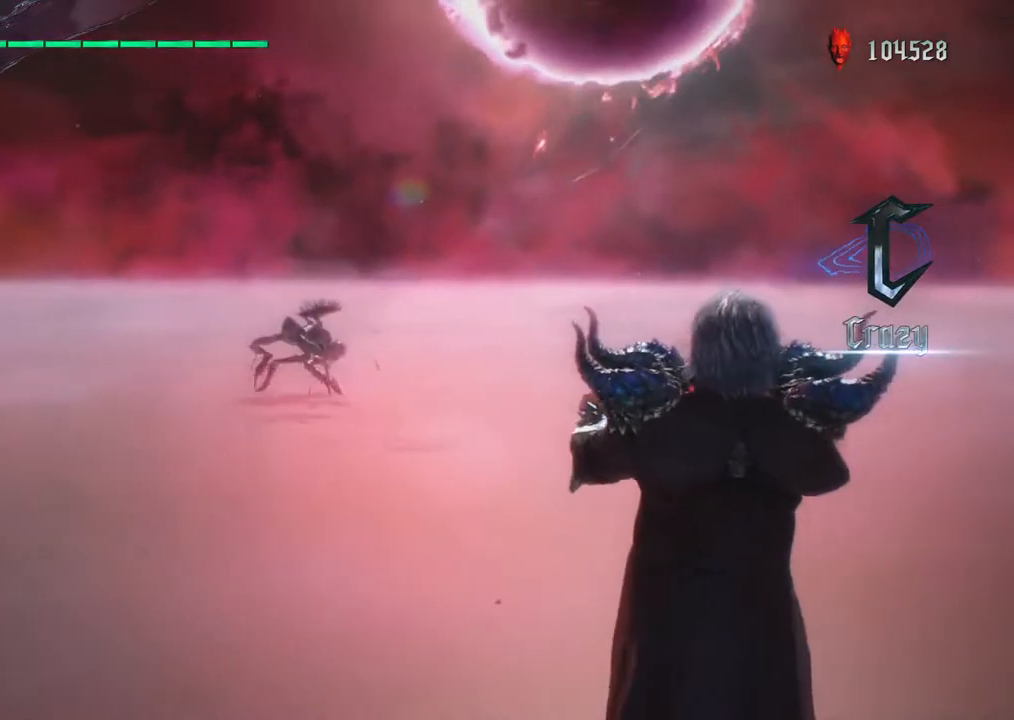
{"buttons": [], "left_stick": "down", "right_stick": "center", "events": [[83, "left_stick", "down"], [167, "right_stick", "center"], [233, "DPAD_UP", "down"], [333, "DPAD_UP", "up"]]}
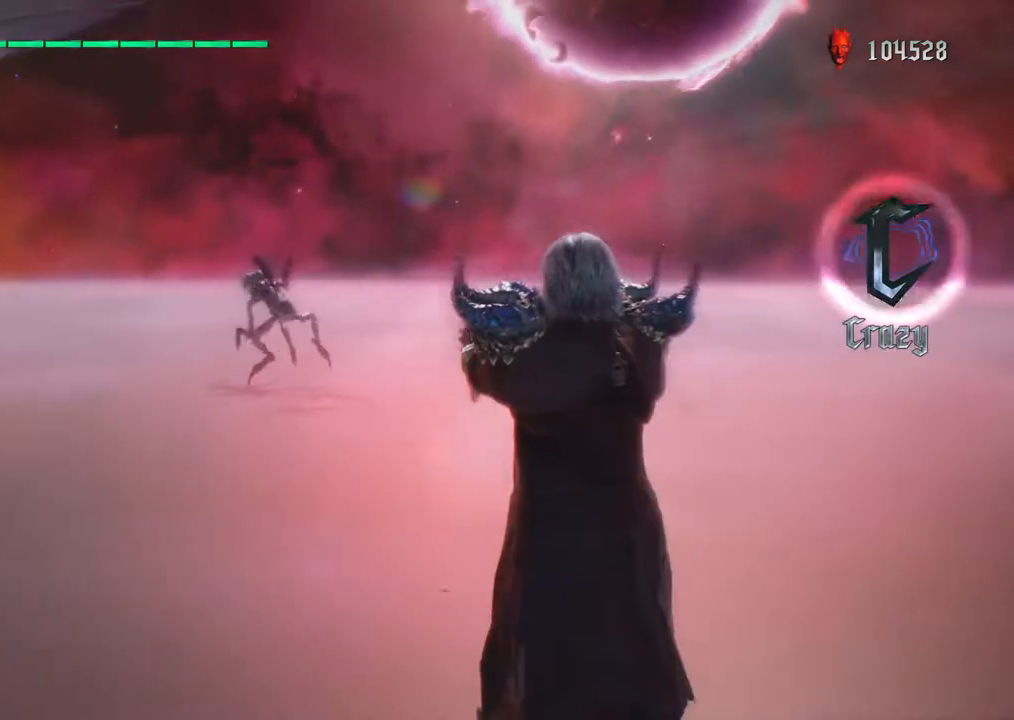
{"buttons": ["CIRCLE", "R1"], "left_stick": "center", "right_stick": "center", "events": [[183, "left_stick", "down-right"], [283, "CIRCLE", "down"], [333, "R1", "down"], [350, "left_stick", "center"]]}
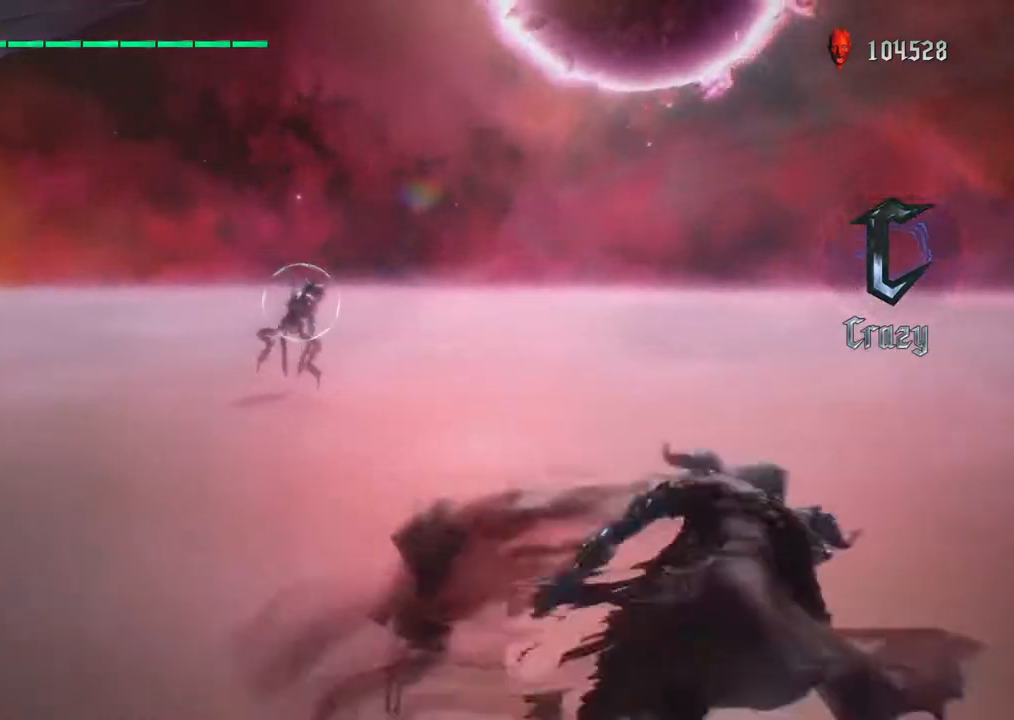
{"buttons": ["R1"], "left_stick": "center", "right_stick": "center", "events": [[33, "CIRCLE", "up"], [350, "CIRCLE", "down"], [450, "CIRCLE", "up"]]}
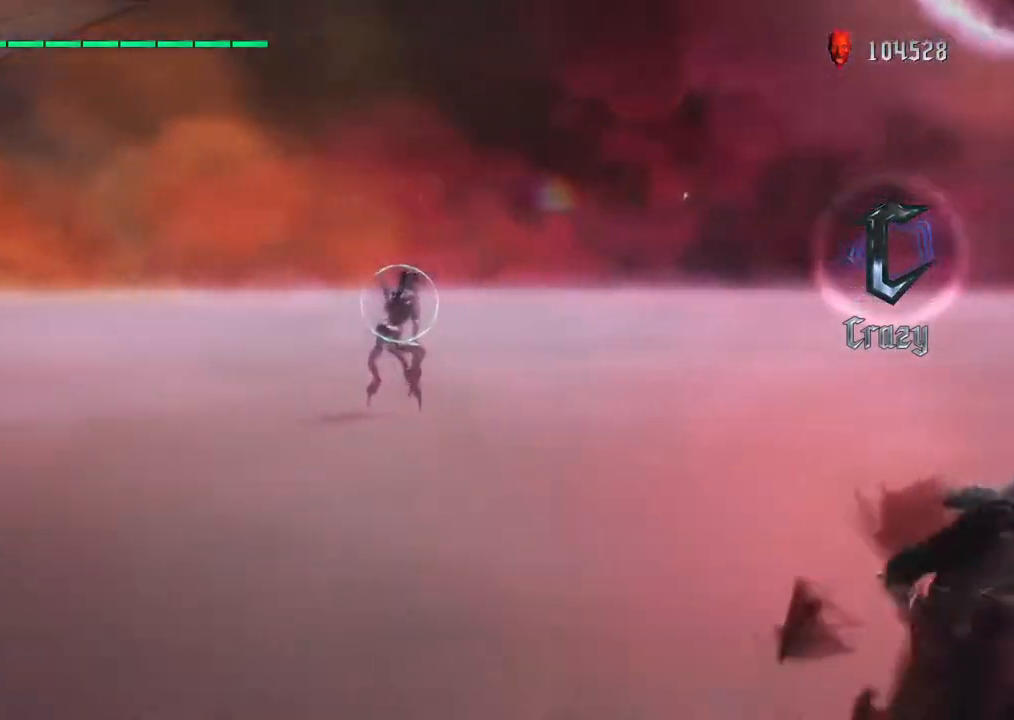
{"buttons": ["CIRCLE", "R1"], "left_stick": "down-left", "right_stick": "center", "events": [[383, "left_stick", "down-left"], [433, "R1", "up"], [467, "CIRCLE", "down"], [467, "R1", "down"]]}
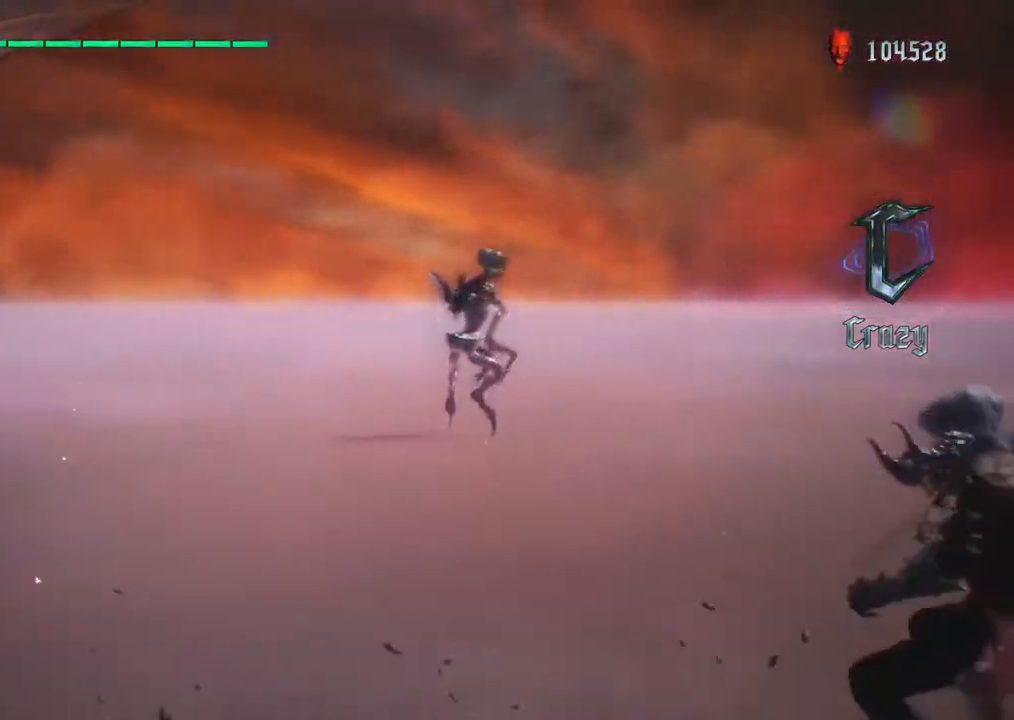
{"buttons": [], "left_stick": "down", "right_stick": "center", "events": [[33, "R1", "up"], [33, "left_stick", "down"], [83, "CIRCLE", "up"]]}
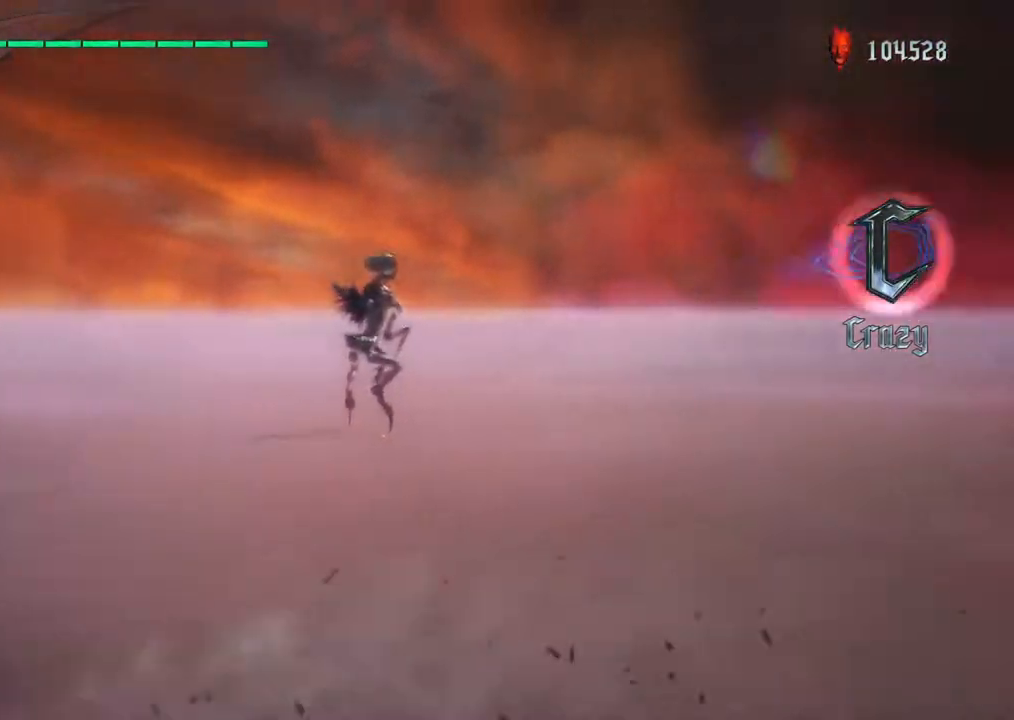
{"buttons": [], "left_stick": "down", "right_stick": "center"}
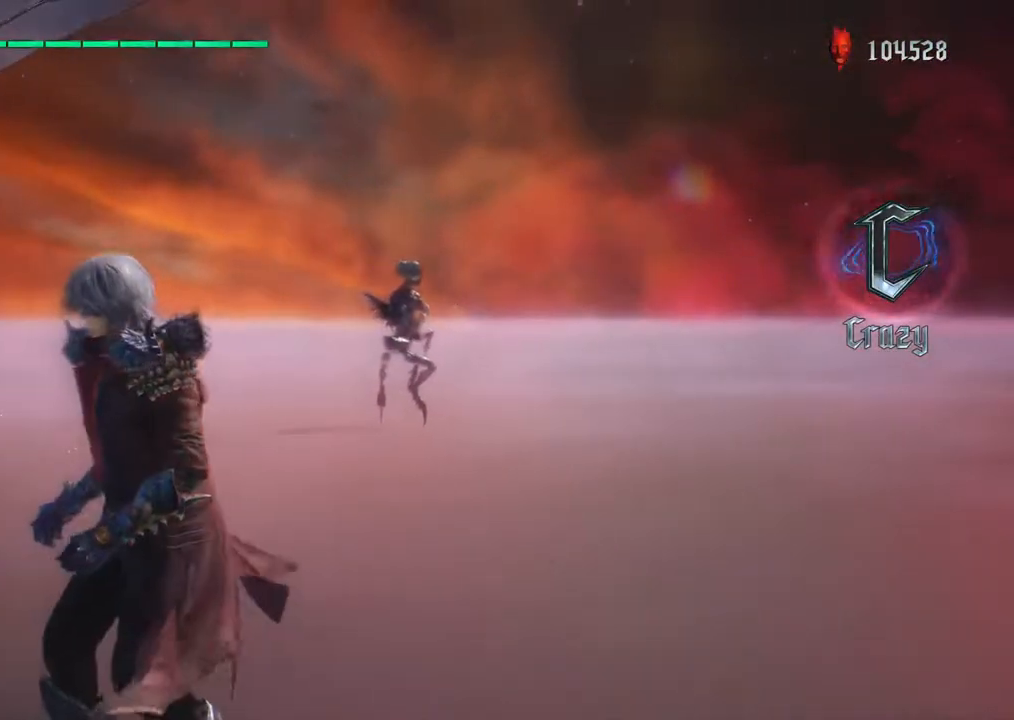
{"buttons": ["CIRCLE", "R1"], "left_stick": "center", "right_stick": "center", "events": [[267, "R1", "down"], [283, "CIRCLE", "down"], [400, "left_stick", "center"]]}
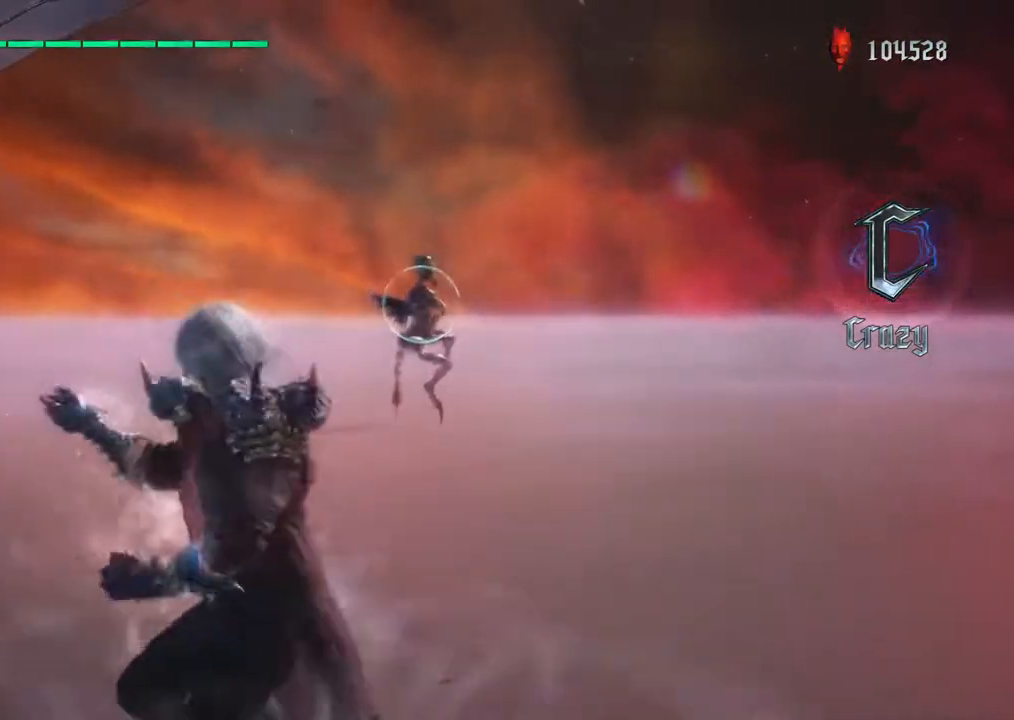
{"buttons": ["R1"], "left_stick": "center", "right_stick": "center", "events": [[417, "CIRCLE", "up"]]}
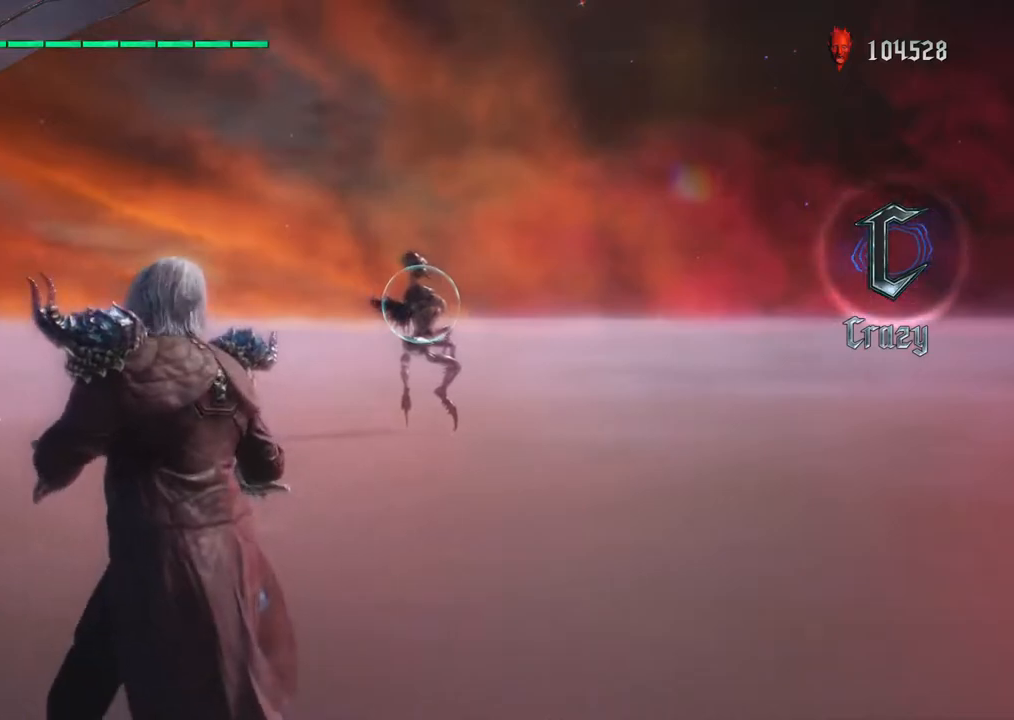
{"buttons": ["CIRCLE", "R1"], "left_stick": "center", "right_stick": "center", "events": [[17, "CIRCLE", "down"]]}
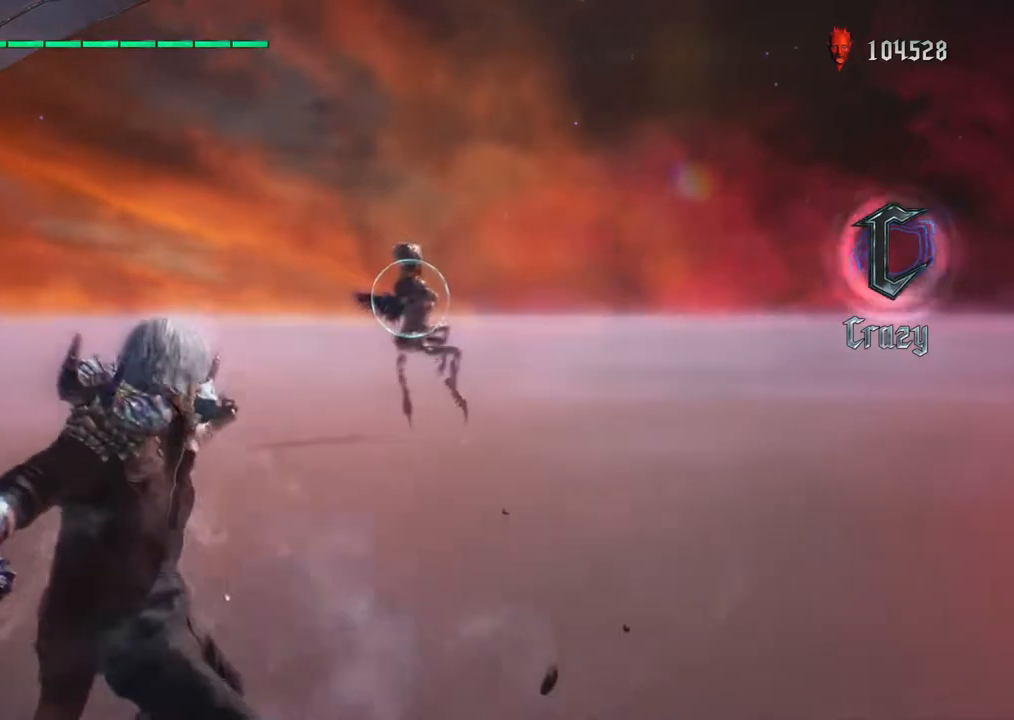
{"buttons": ["R1"], "left_stick": "center", "right_stick": "center", "events": [[483, "CIRCLE", "up"]]}
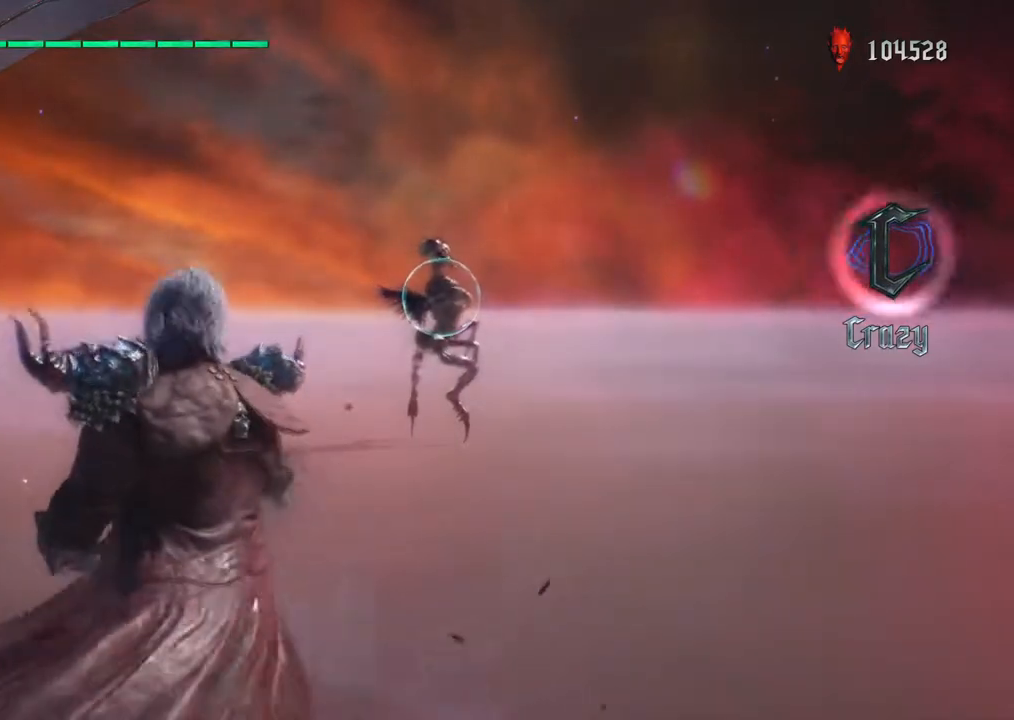
{"buttons": ["R1"], "left_stick": "center", "right_stick": "center", "events": [[200, "CIRCLE", "down"], [500, "CIRCLE", "up"]]}
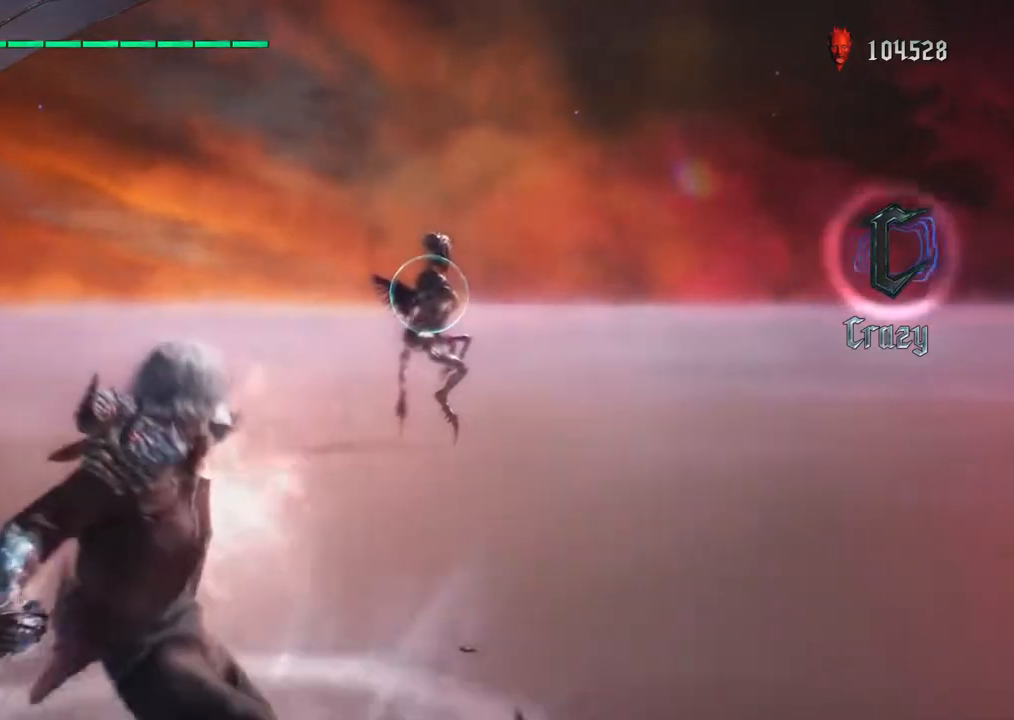
{"buttons": [], "left_stick": "down", "right_stick": "center", "events": [[33, "R1", "up"], [500, "left_stick", "down"]]}
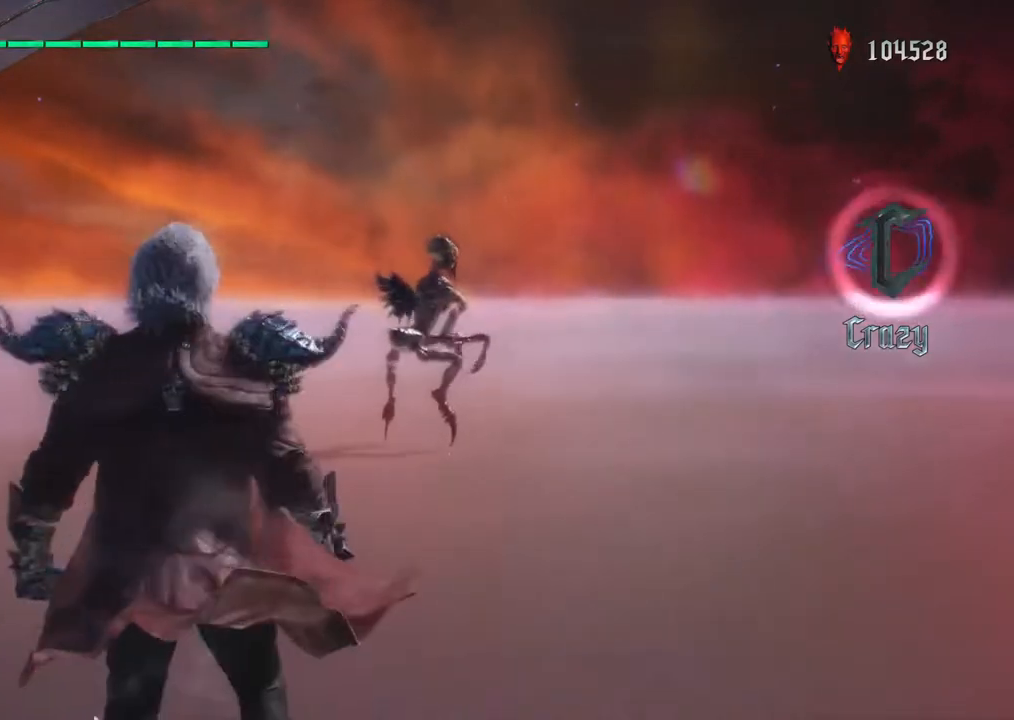
{"buttons": [], "left_stick": "down", "right_stick": "center", "events": [[233, "DPAD_RIGHT", "down"], [383, "DPAD_RIGHT", "up"]]}
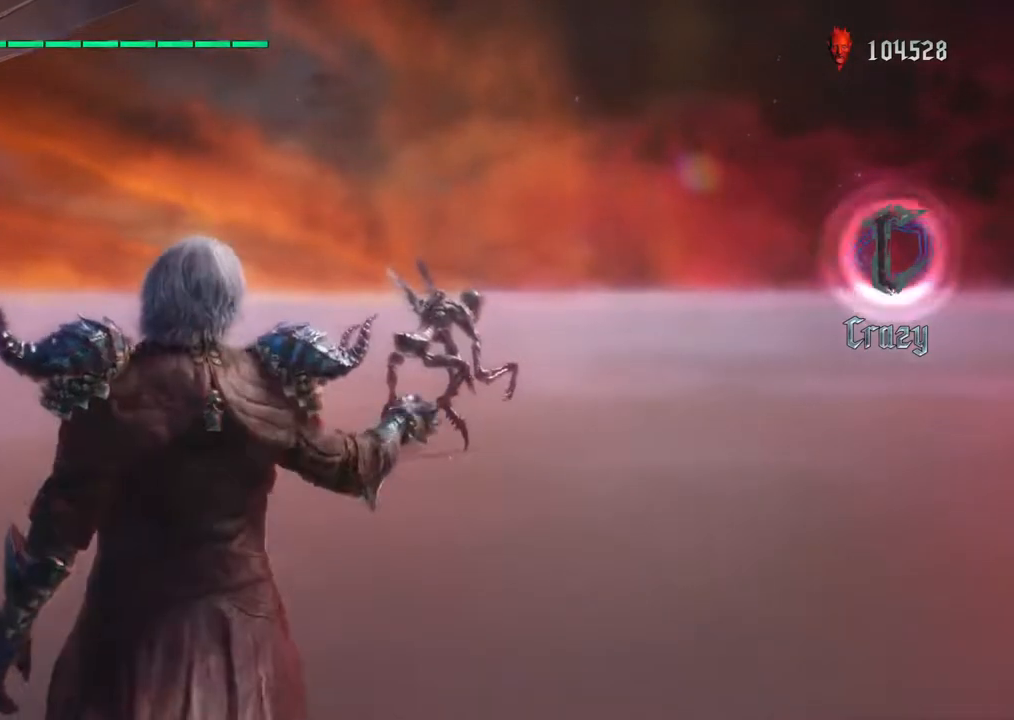
{"buttons": [], "left_stick": "down-right", "right_stick": "center", "events": [[500, "left_stick", "down-right"]]}
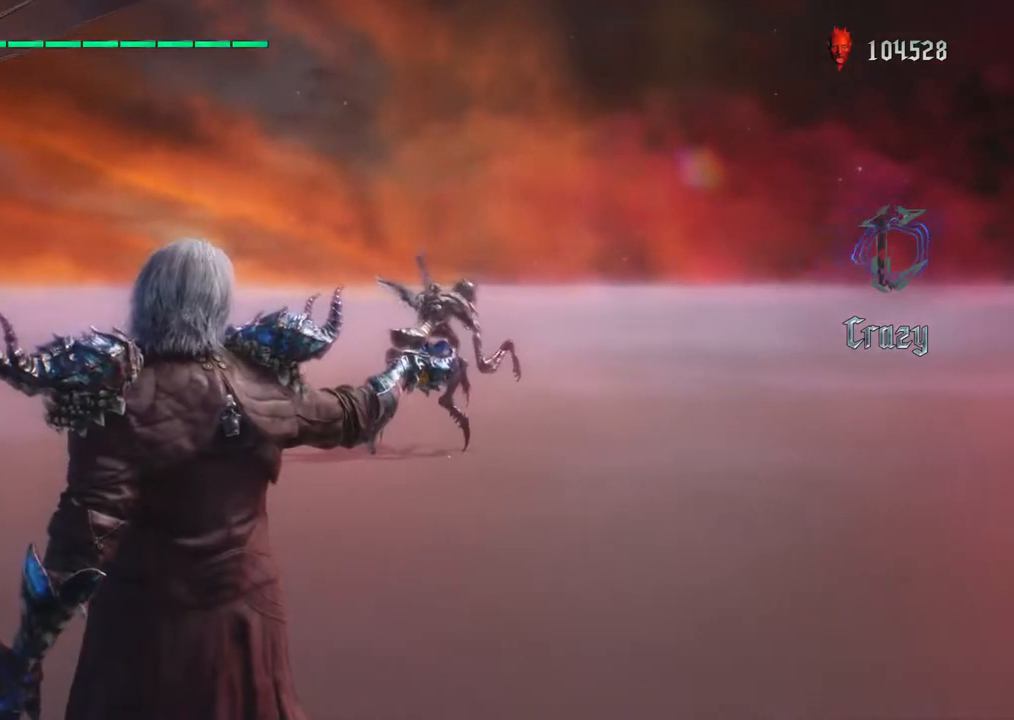
{"buttons": [], "left_stick": "down-right", "right_stick": "left", "events": [[50, "right_stick", "left"]]}
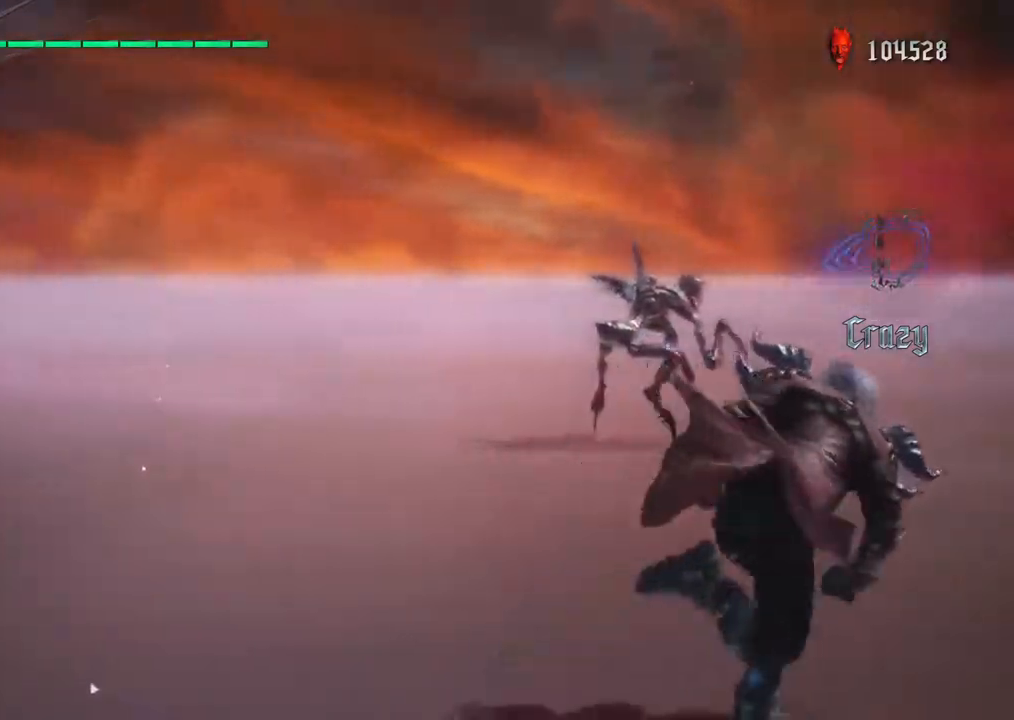
{"buttons": [], "left_stick": "center", "right_stick": "center", "events": [[183, "right_stick", "center"], [233, "left_stick", "center"]]}
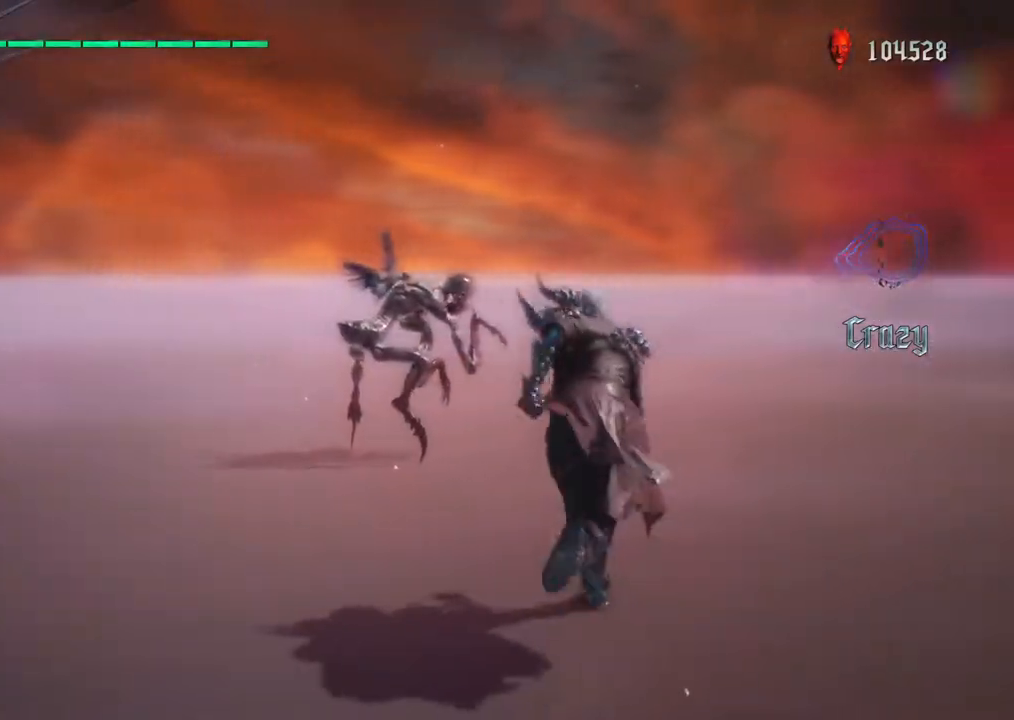
{"buttons": ["CIRCLE", "R1"], "left_stick": "center", "right_stick": "center", "events": [[333, "R1", "down"], [433, "CIRCLE", "down"]]}
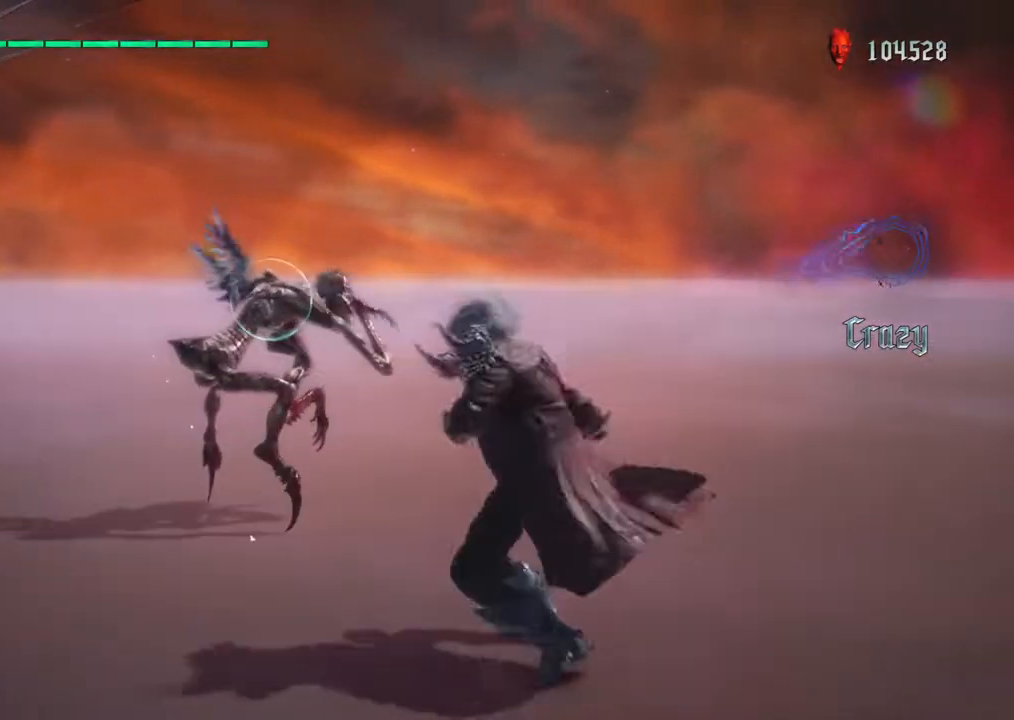
{"buttons": ["TRIANGLE", "R1"], "left_stick": "center", "right_stick": "center", "events": [[67, "CIRCLE", "up"], [133, "CIRCLE", "down"], [250, "CIRCLE", "up"], [300, "left_stick", "down-right"], [417, "TRIANGLE", "down"], [483, "left_stick", "center"]]}
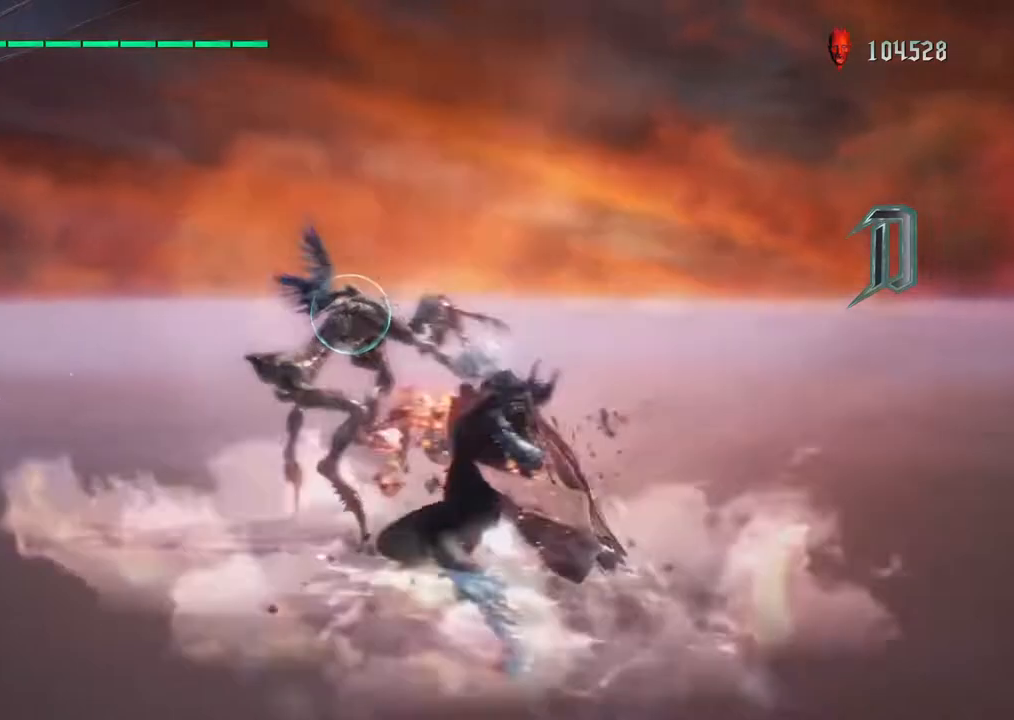
{"buttons": ["R1"], "left_stick": "center", "right_stick": "center", "events": [[50, "TRIANGLE", "up"], [300, "SQUARE", "down"], [417, "SQUARE", "up"]]}
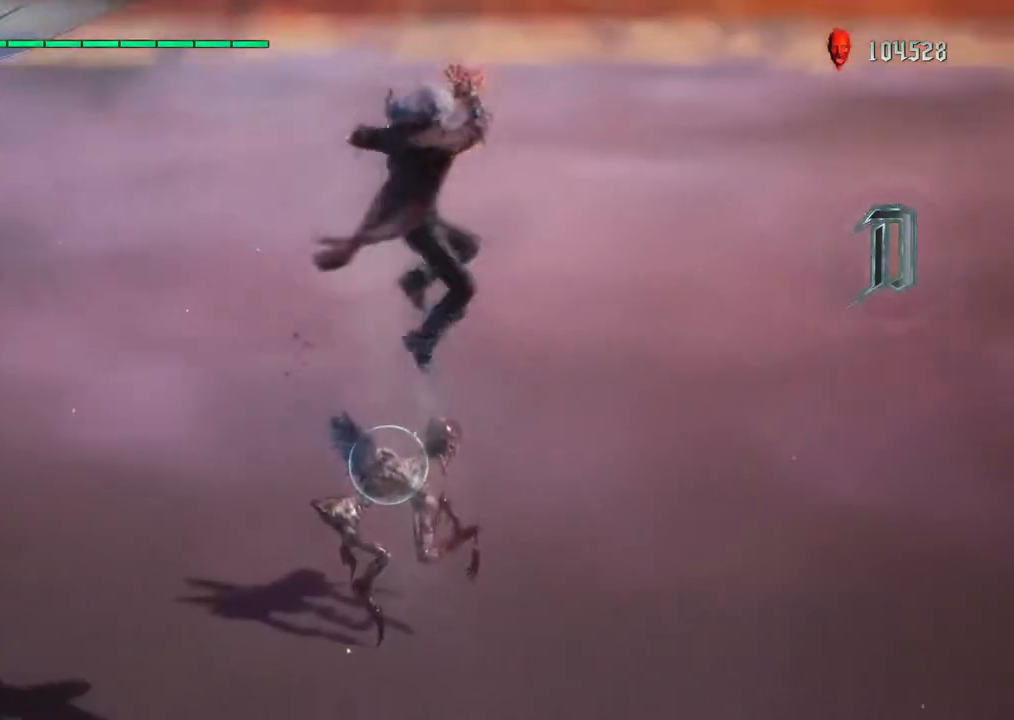
{"buttons": ["R1"], "left_stick": "down-right", "right_stick": "center", "events": [[50, "TRIANGLE", "down"], [183, "TRIANGLE", "up"], [500, "left_stick", "down-right"]]}
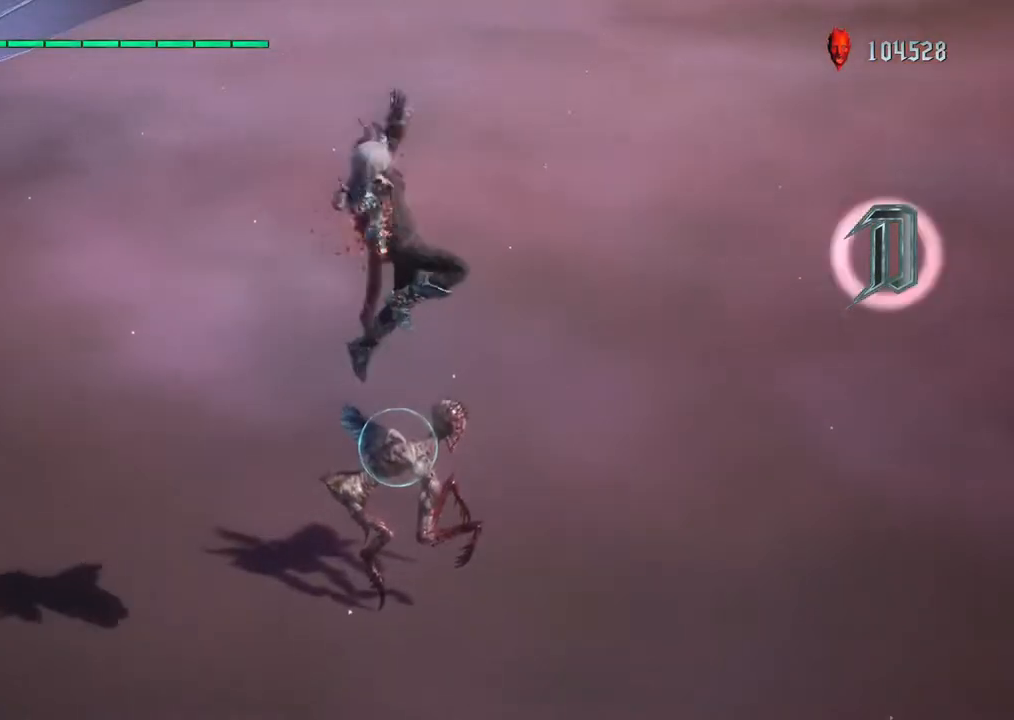
{"buttons": ["R1"], "left_stick": "down", "right_stick": "center", "events": [[83, "left_stick", "down"]]}
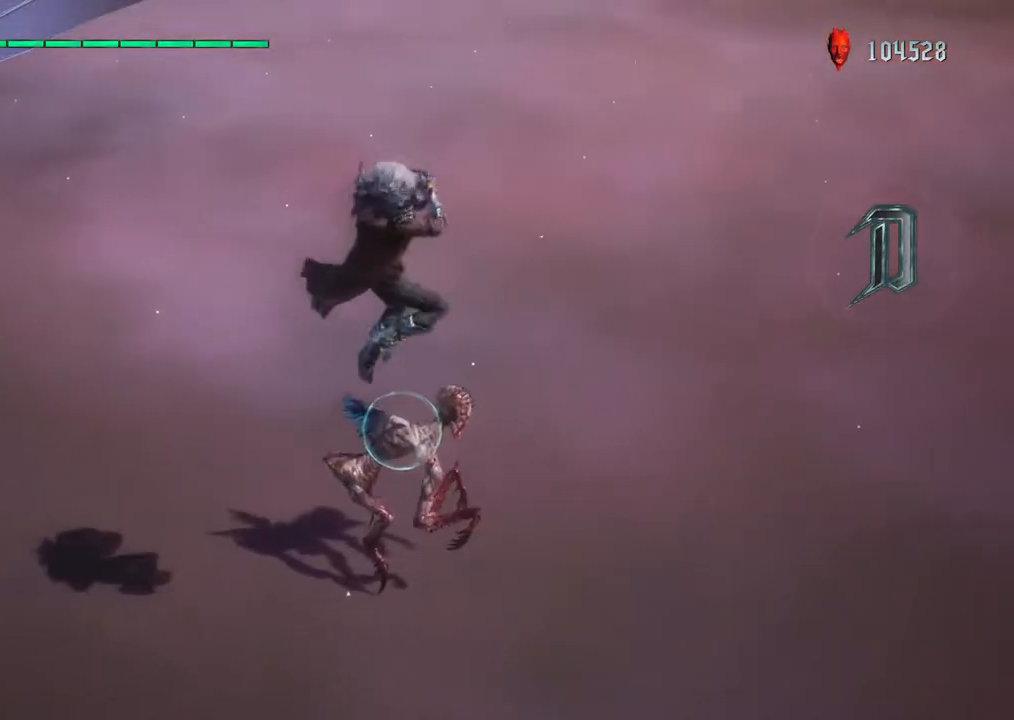
{"buttons": [], "left_stick": "down", "right_stick": "center", "events": [[133, "R1", "up"]]}
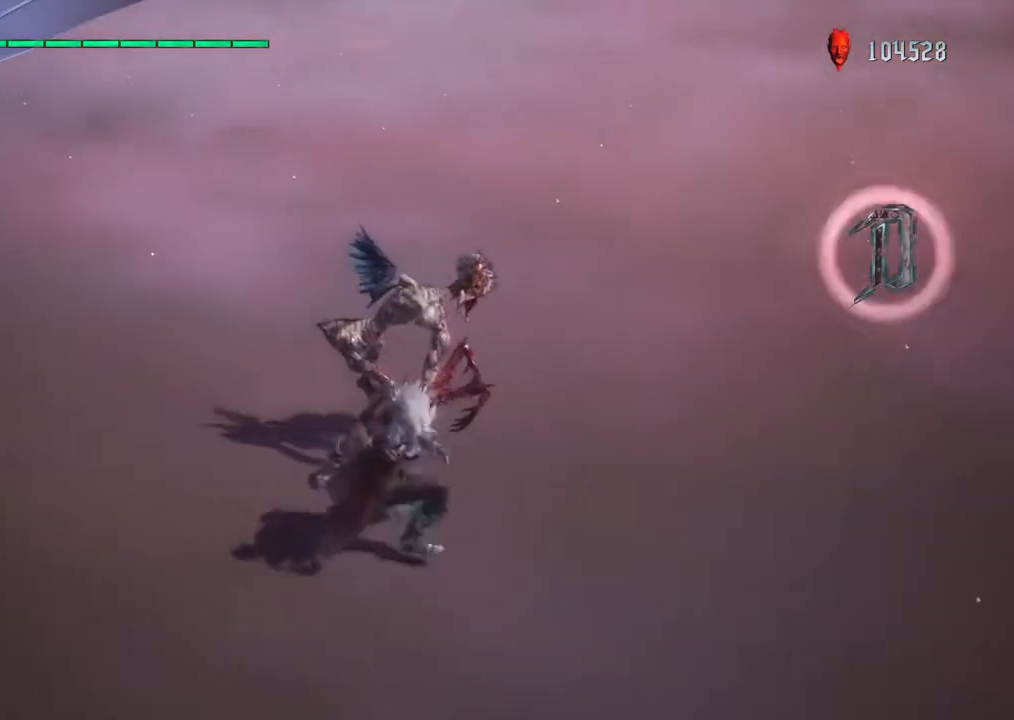
{"buttons": ["R1"], "left_stick": "down-right", "right_stick": "center", "events": [[433, "left_stick", "down-right"], [450, "R1", "down"]]}
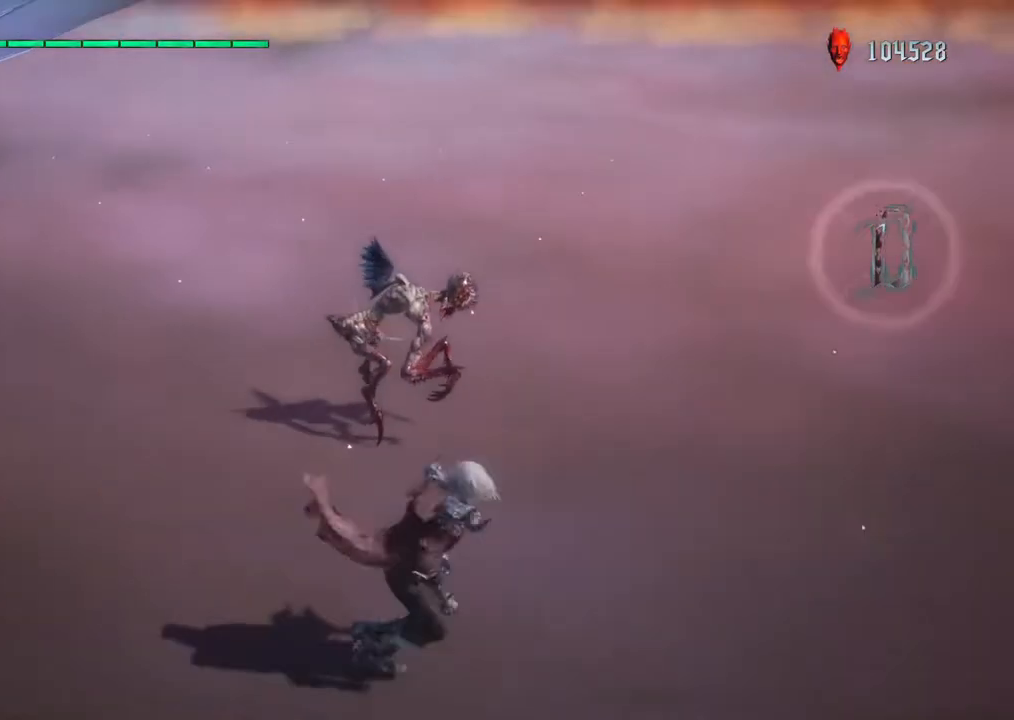
{"buttons": ["CIRCLE", "R1"], "left_stick": "down-right", "right_stick": "center", "events": [[33, "left_stick", "center"], [117, "CIRCLE", "down"], [217, "left_stick", "down-right"]]}
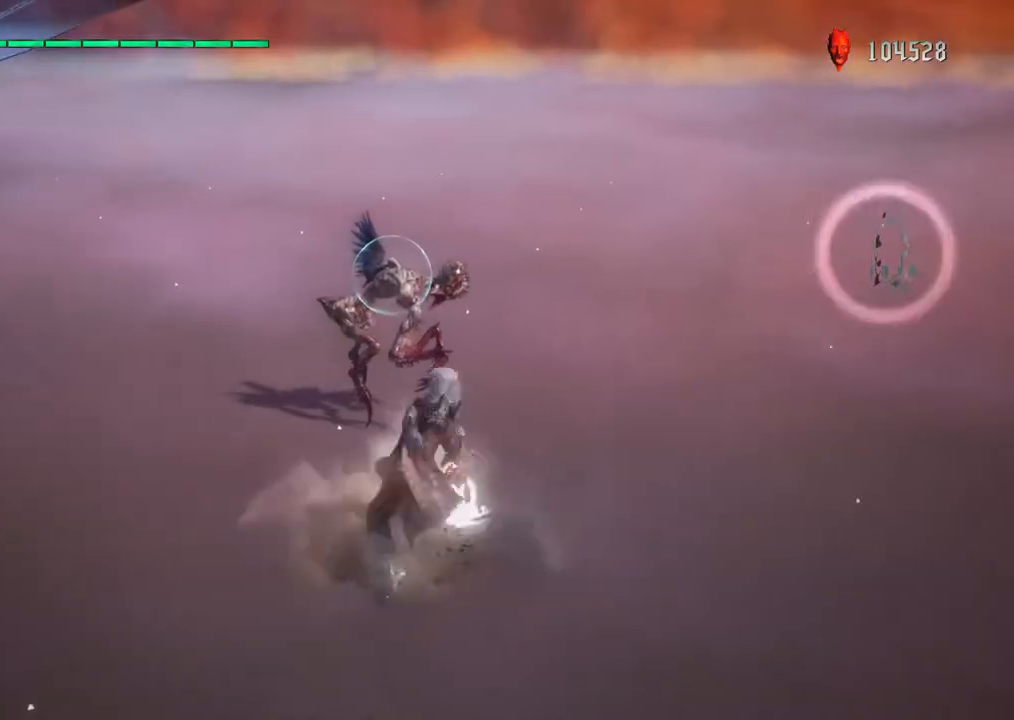
{"buttons": ["CIRCLE", "R1"], "left_stick": "center", "right_stick": "center", "events": [[400, "left_stick", "center"]]}
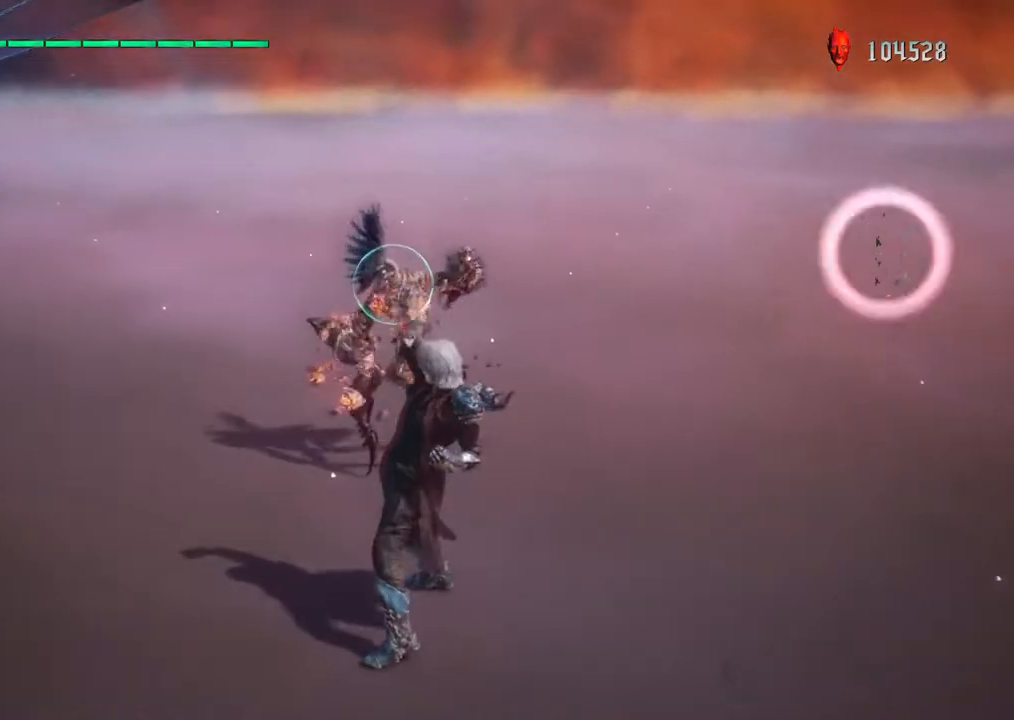
{"buttons": ["CIRCLE", "R1"], "left_stick": "center", "right_stick": "center", "events": [[150, "CIRCLE", "up"], [383, "CIRCLE", "down"]]}